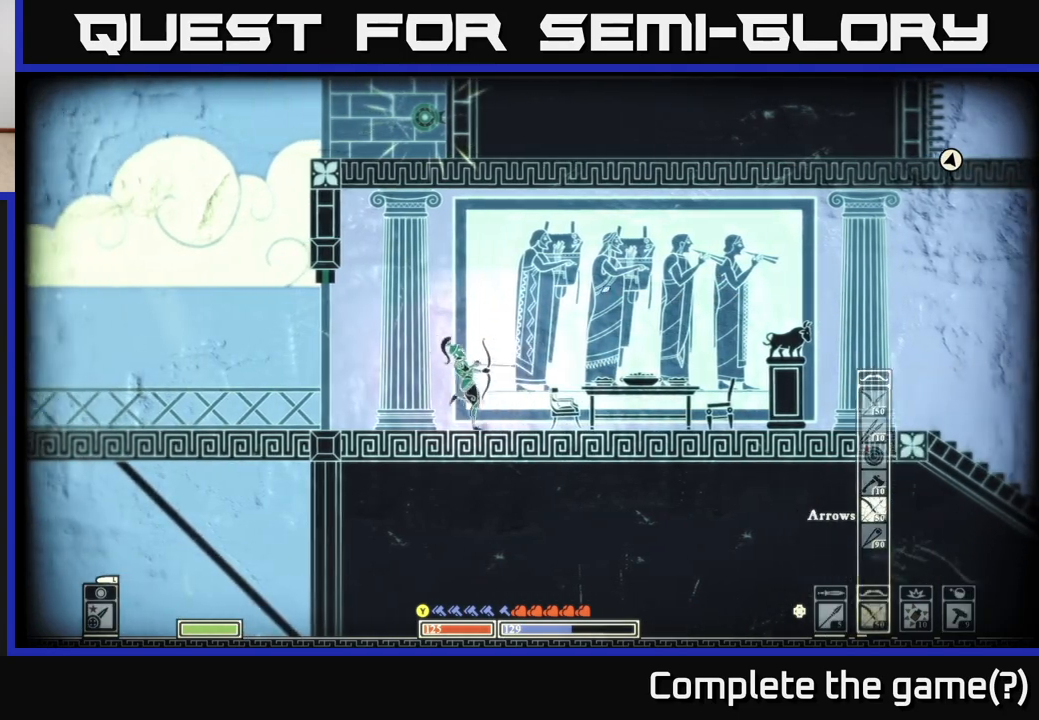
Gameplay with a controller (Xbox layout); each line is a JSON object with the inputs held at the frame after it. "events" lists button and stick changes between this image and that frame as [ms after this image, input, new state], when the widget could be followed in between.
{"buttons": [], "left_stick": "up-left", "right_stick": "up", "events": [[350, "right_stick", "up"]]}
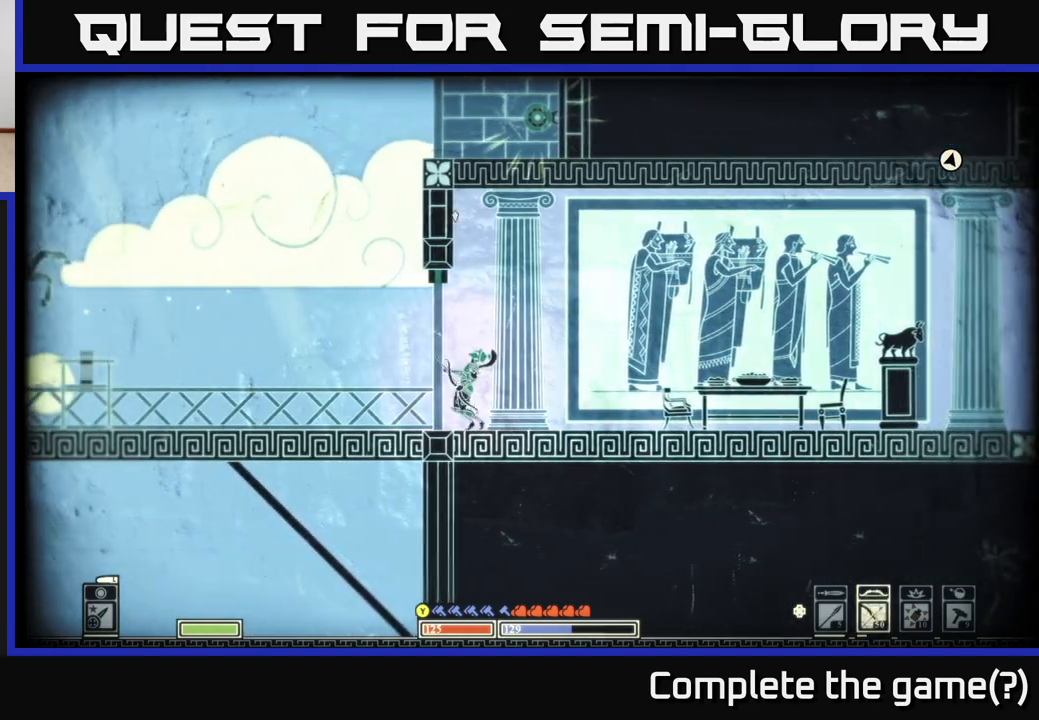
{"buttons": [], "left_stick": "up-left", "right_stick": "up-right", "events": [[83, "right_stick", "center"], [333, "right_stick", "right"], [400, "right_stick", "up-right"]]}
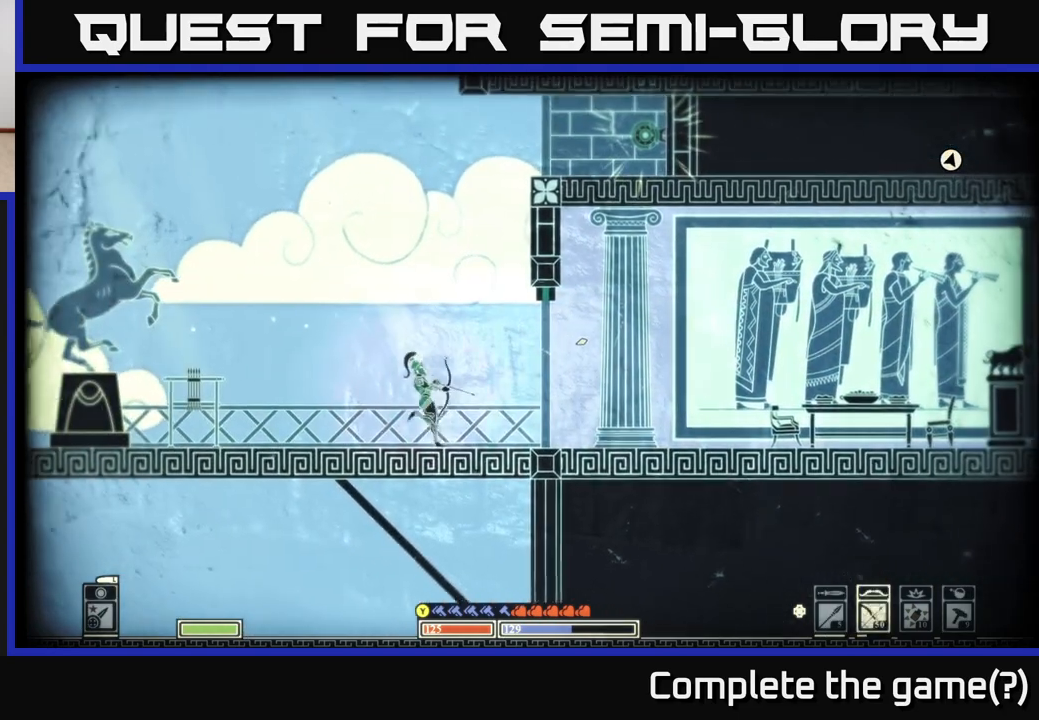
{"buttons": [], "left_stick": "up-left", "right_stick": "center", "events": [[250, "right_stick", "center"]]}
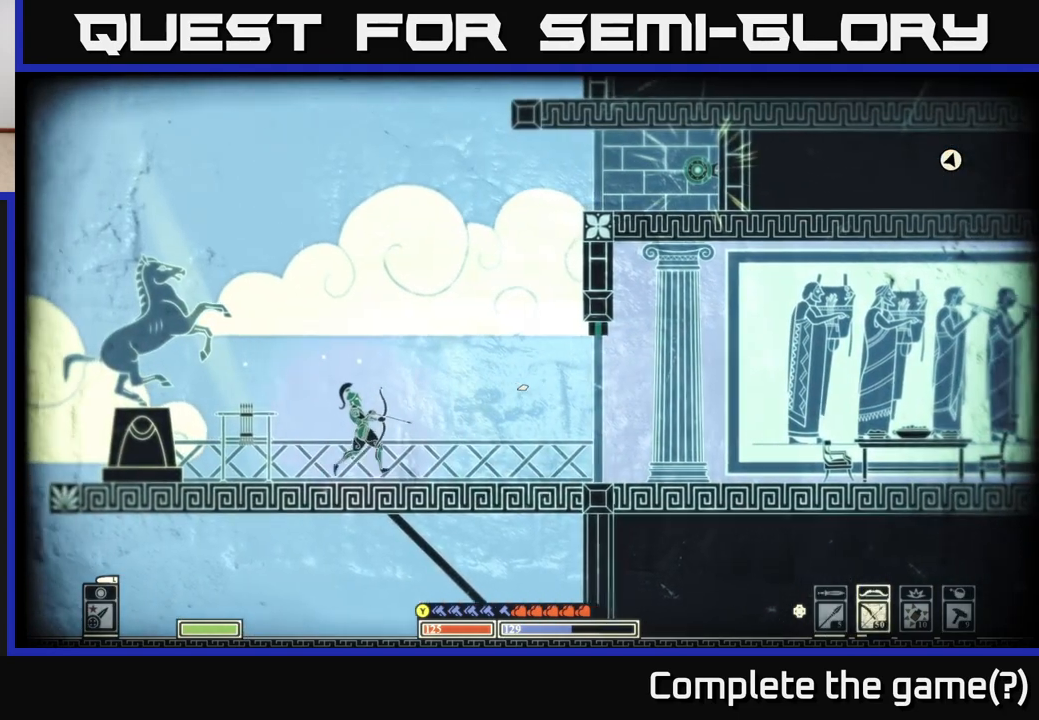
{"buttons": [], "left_stick": "up-left", "right_stick": "center", "events": [[217, "A", "down"], [500, "A", "up"]]}
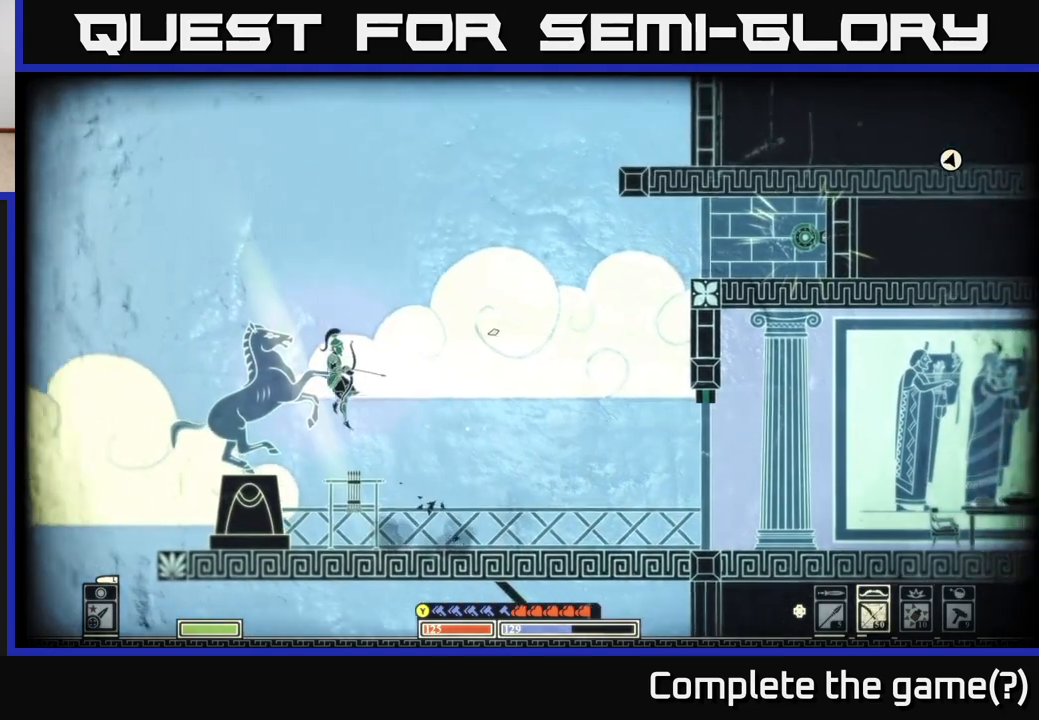
{"buttons": [], "left_stick": "center", "right_stick": "right", "events": [[250, "right_stick", "right"], [267, "left_stick", "right"], [400, "left_stick", "center"]]}
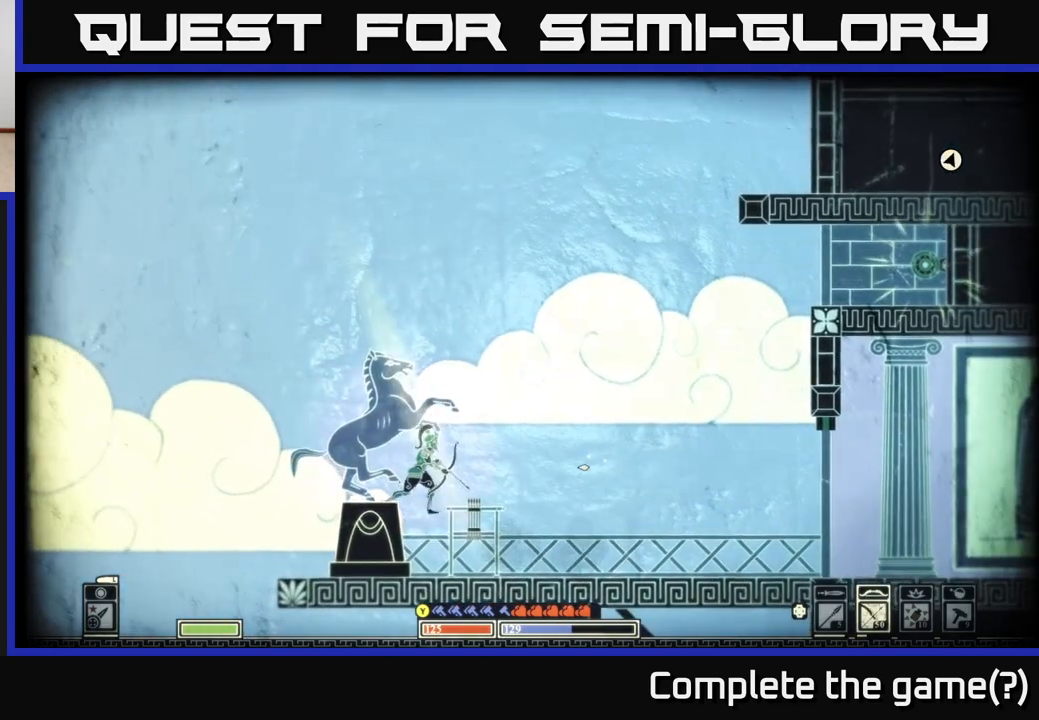
{"buttons": ["A"], "left_stick": "center", "right_stick": "center", "events": [[367, "right_stick", "center"], [467, "A", "down"]]}
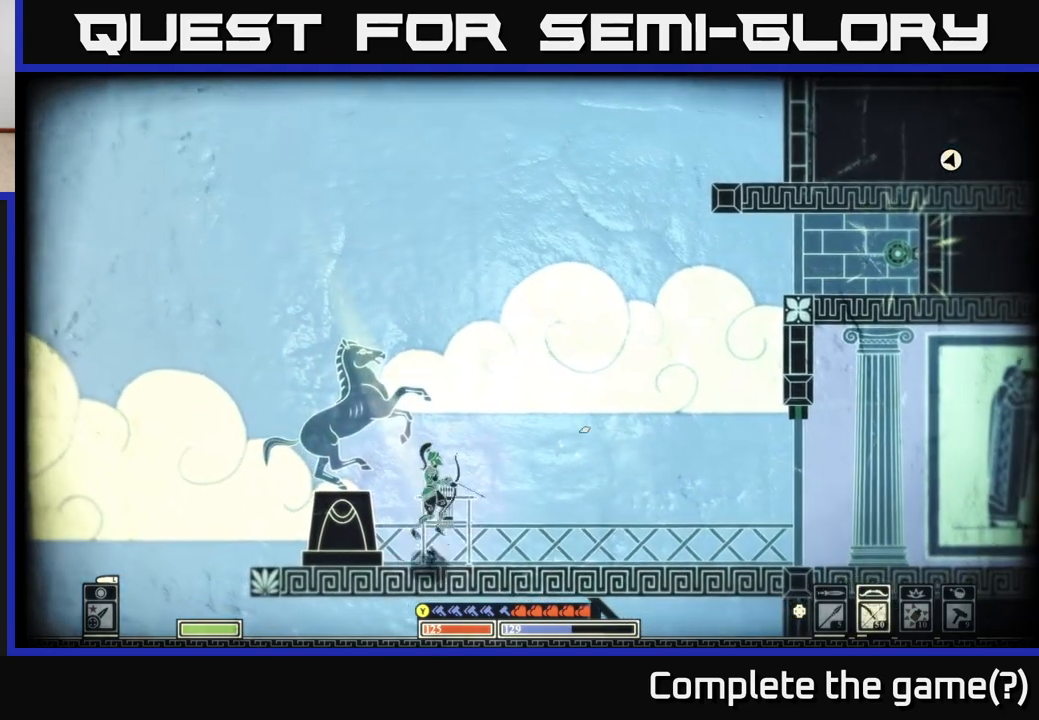
{"buttons": [], "left_stick": "center", "right_stick": "right", "events": [[100, "left_stick", "left"], [167, "A", "up"], [433, "left_stick", "center"], [433, "right_stick", "right"]]}
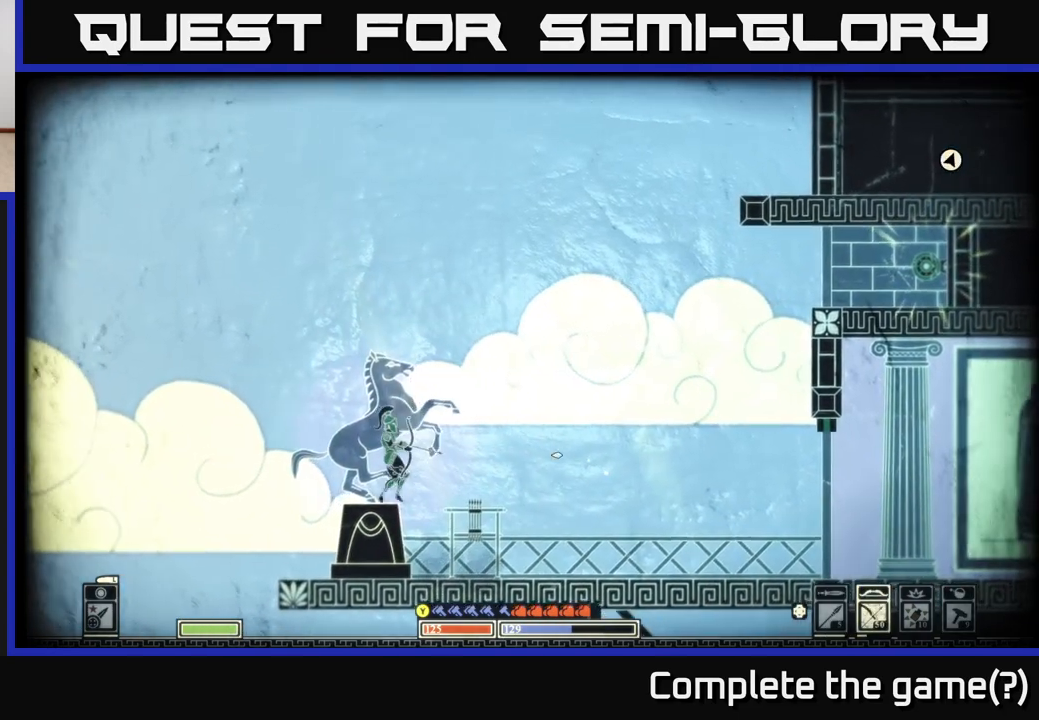
{"buttons": ["R2"], "left_stick": "center", "right_stick": "up-right", "events": [[167, "R2", "down"], [417, "right_stick", "up-right"]]}
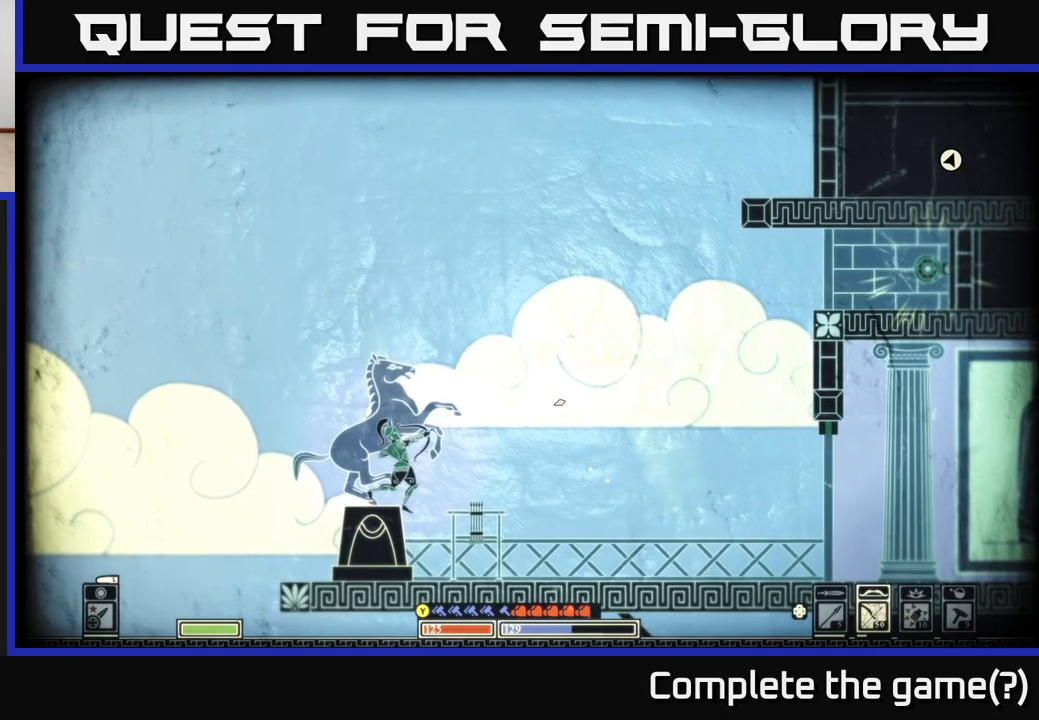
{"buttons": ["R2"], "left_stick": "center", "right_stick": "up-right", "events": []}
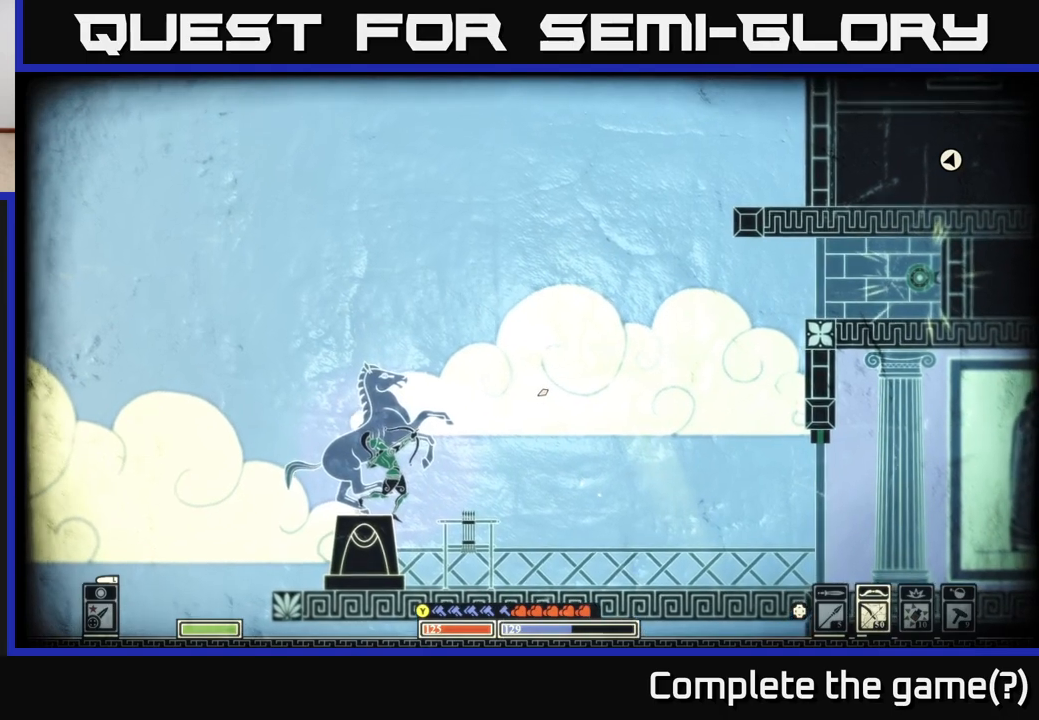
{"buttons": [], "left_stick": "center", "right_stick": "up-right", "events": [[283, "R2", "up"]]}
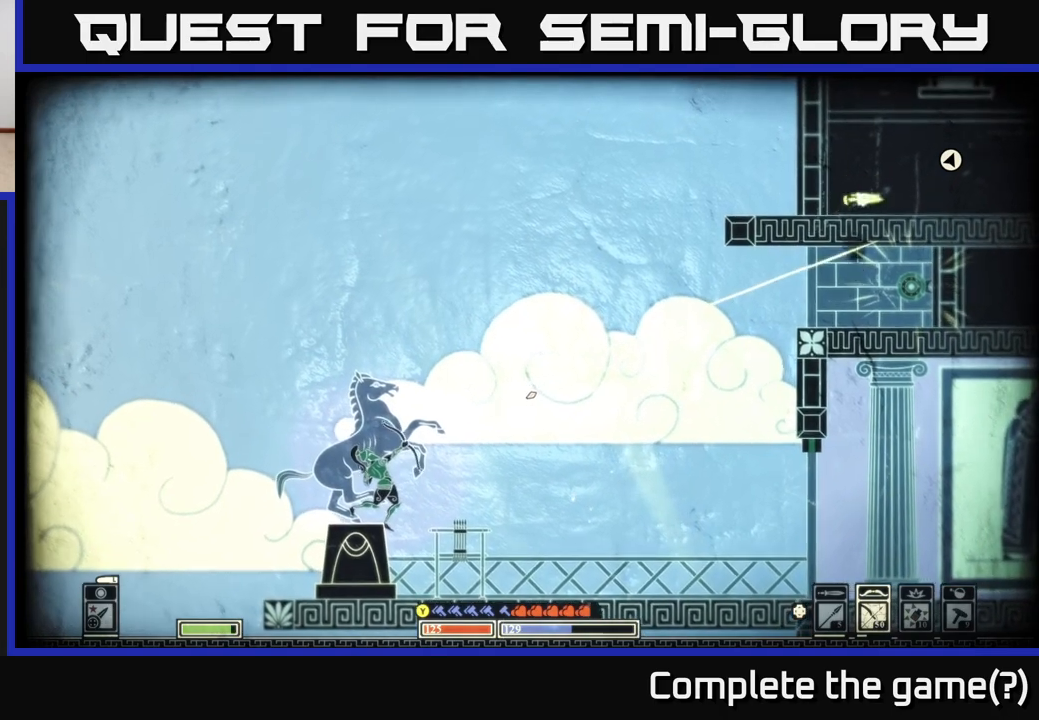
{"buttons": [], "left_stick": "center", "right_stick": "up-right", "events": []}
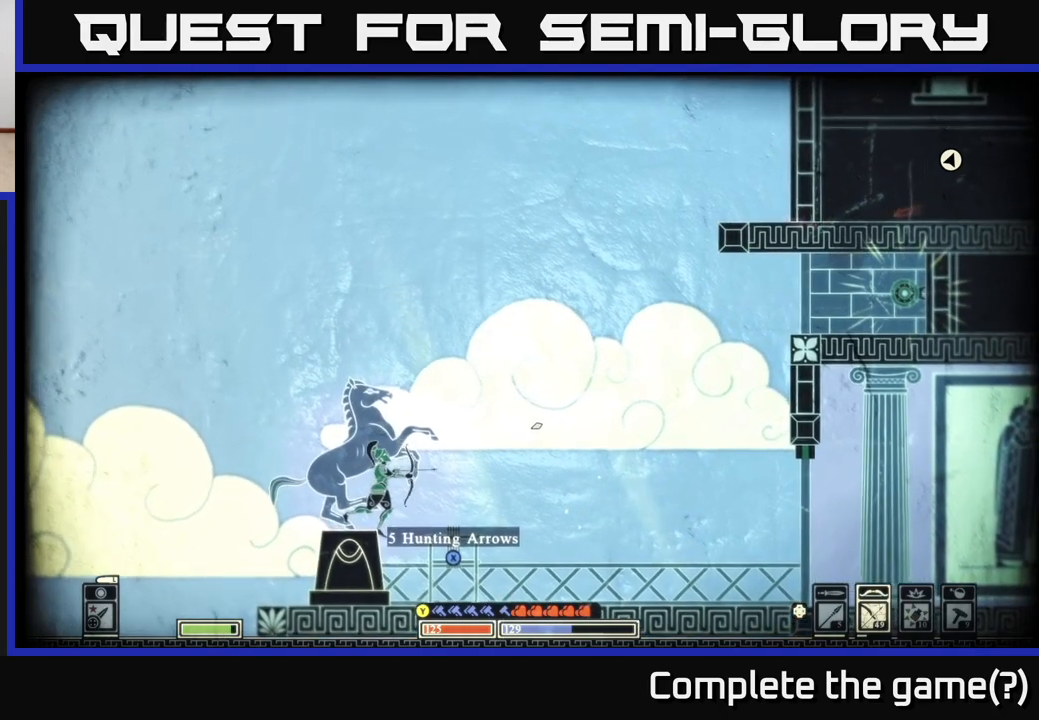
{"buttons": ["R2"], "left_stick": "center", "right_stick": "up-right", "events": [[50, "R2", "down"]]}
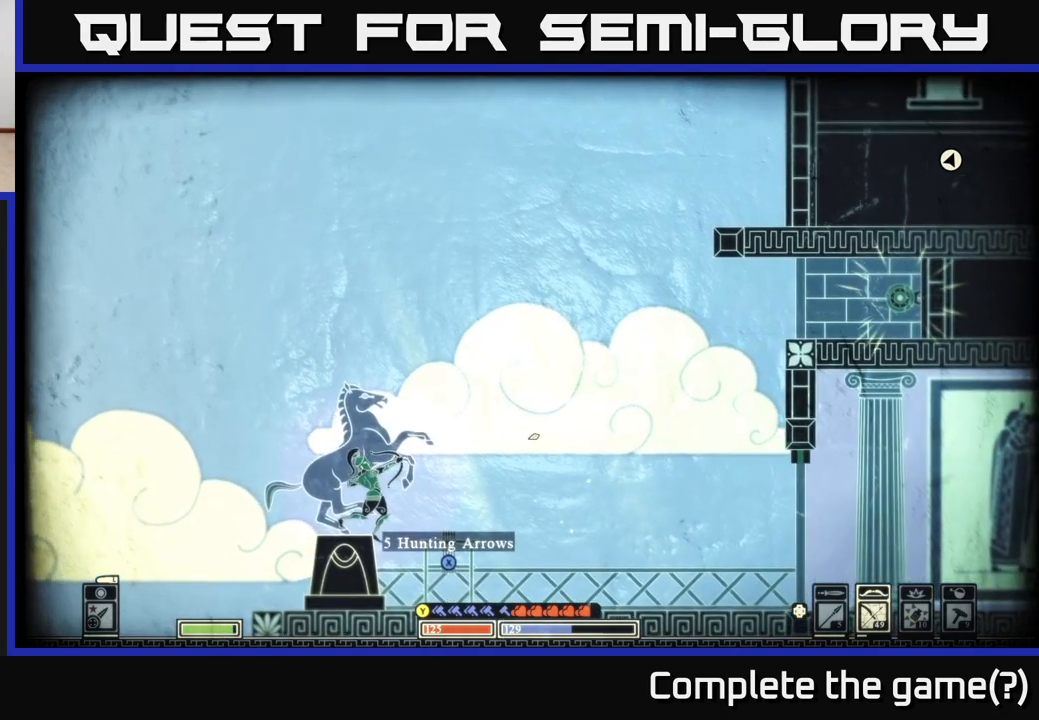
{"buttons": [], "left_stick": "center", "right_stick": "up-right", "events": [[83, "R2", "up"]]}
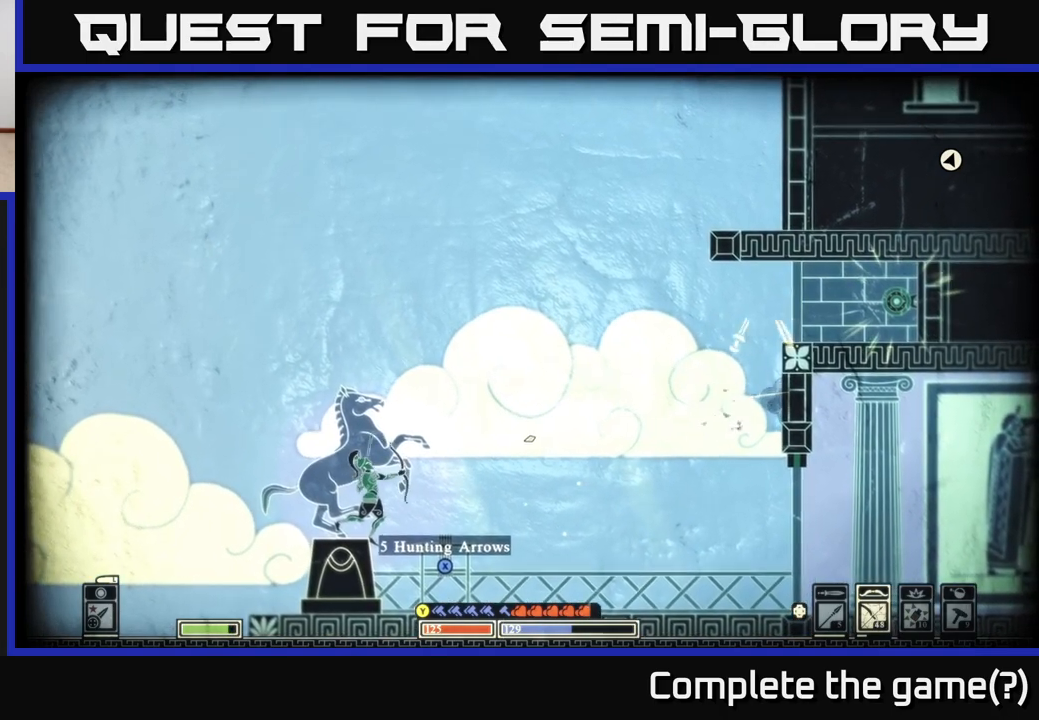
{"buttons": ["R2"], "left_stick": "center", "right_stick": "up-right", "events": [[267, "R2", "down"]]}
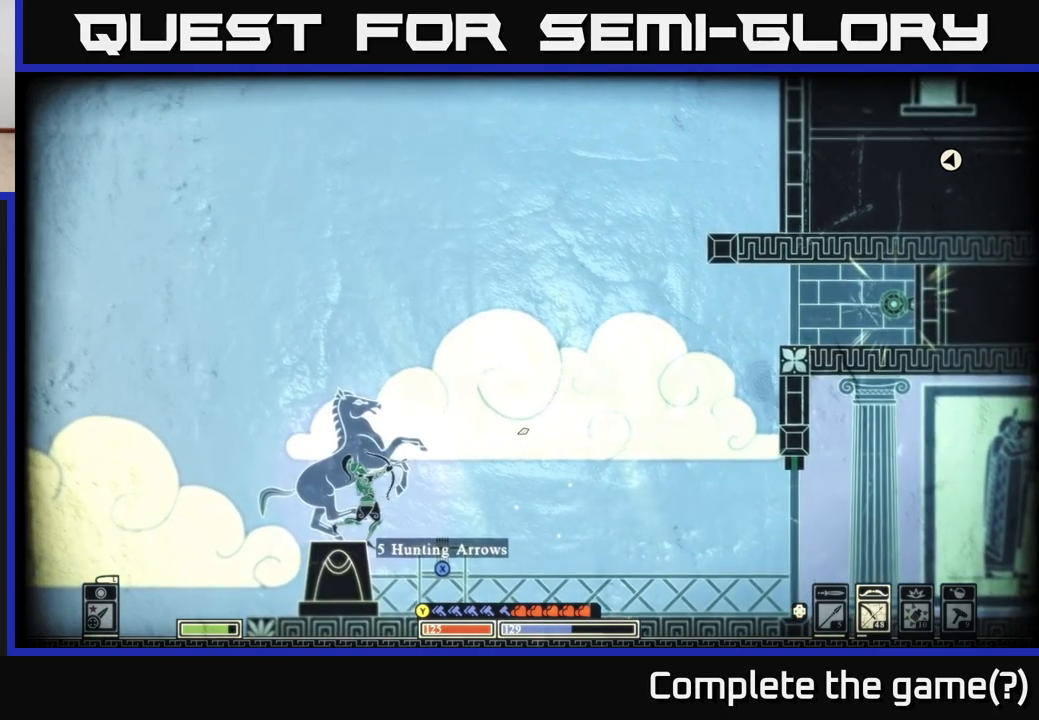
{"buttons": ["R2"], "left_stick": "center", "right_stick": "up-right", "events": []}
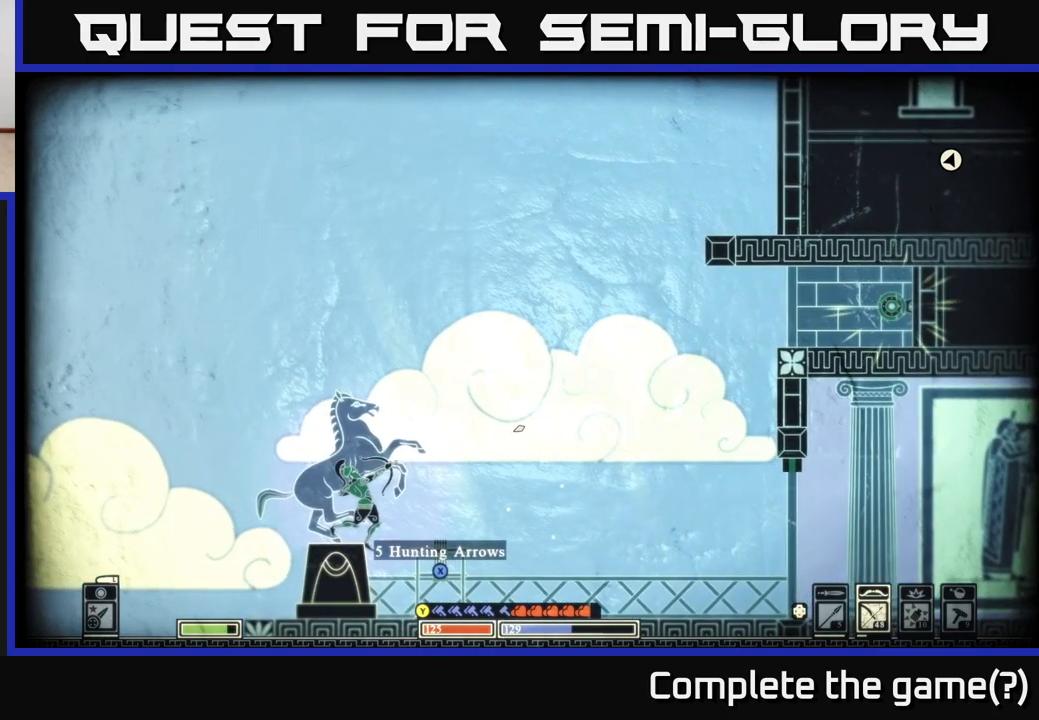
{"buttons": [], "left_stick": "center", "right_stick": "up-right", "events": [[17, "R2", "up"]]}
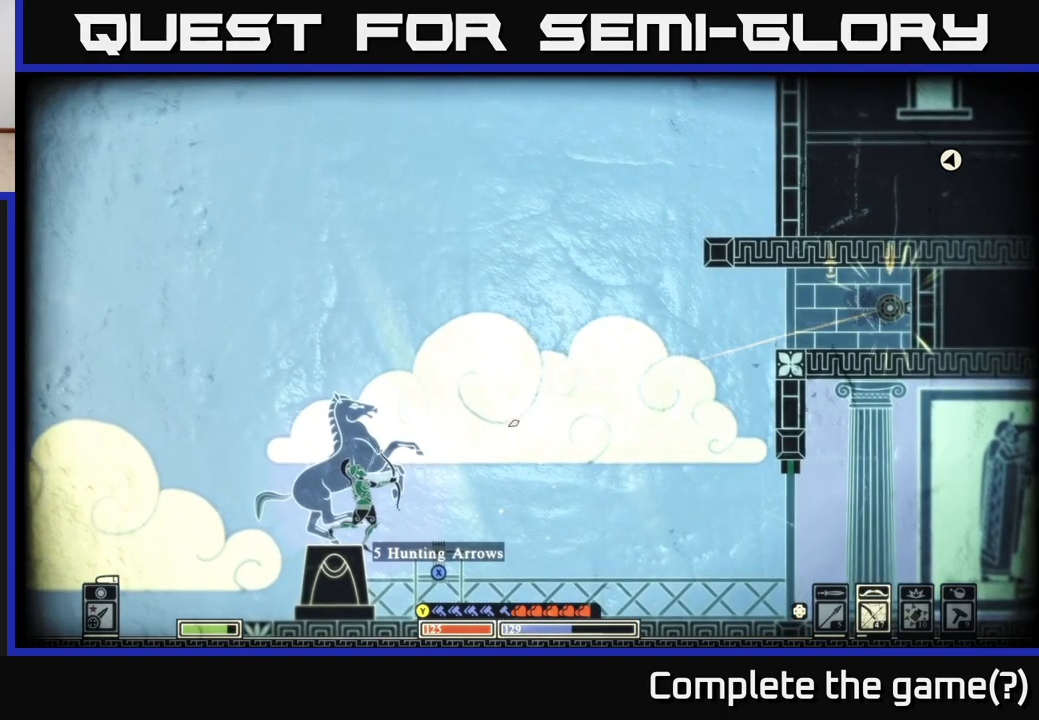
{"buttons": [], "left_stick": "right", "right_stick": "center", "events": [[183, "left_stick", "right"], [183, "right_stick", "center"]]}
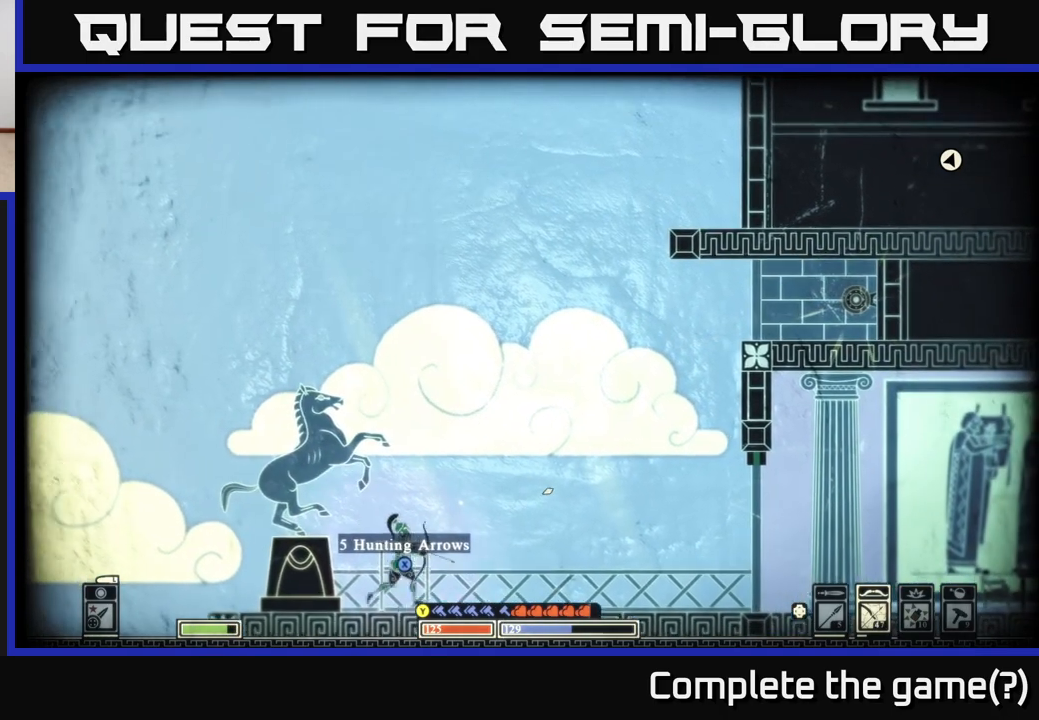
{"buttons": [], "left_stick": "center", "right_stick": "center", "events": [[83, "left_stick", "center"]]}
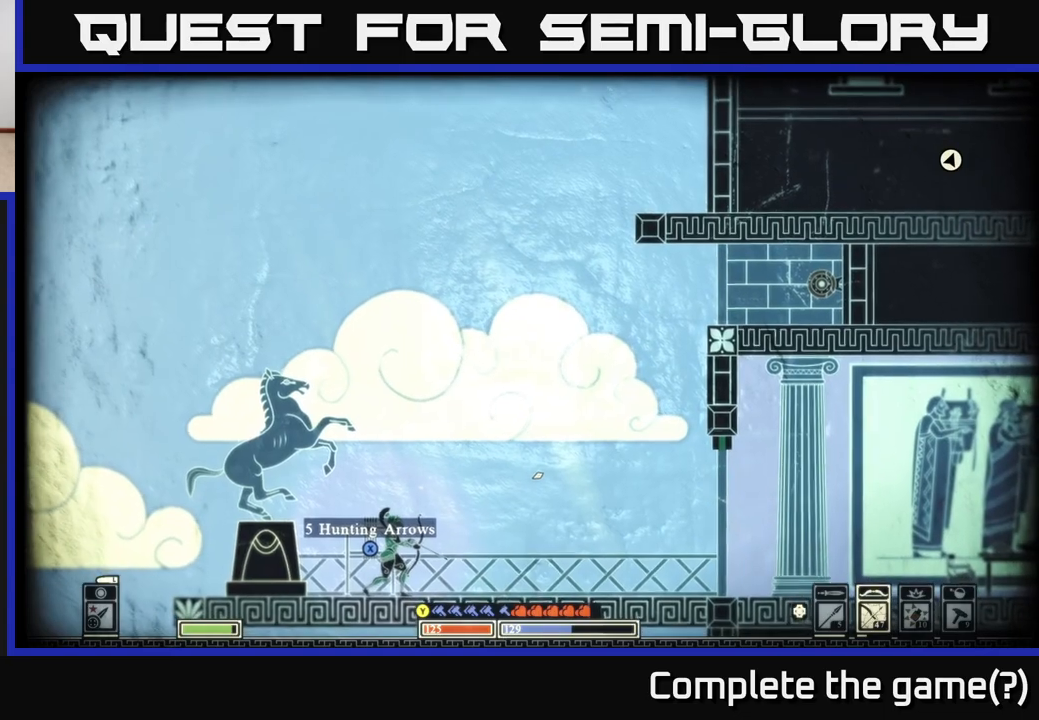
{"buttons": ["X"], "left_stick": "center", "right_stick": "center", "events": [[33, "X", "down"]]}
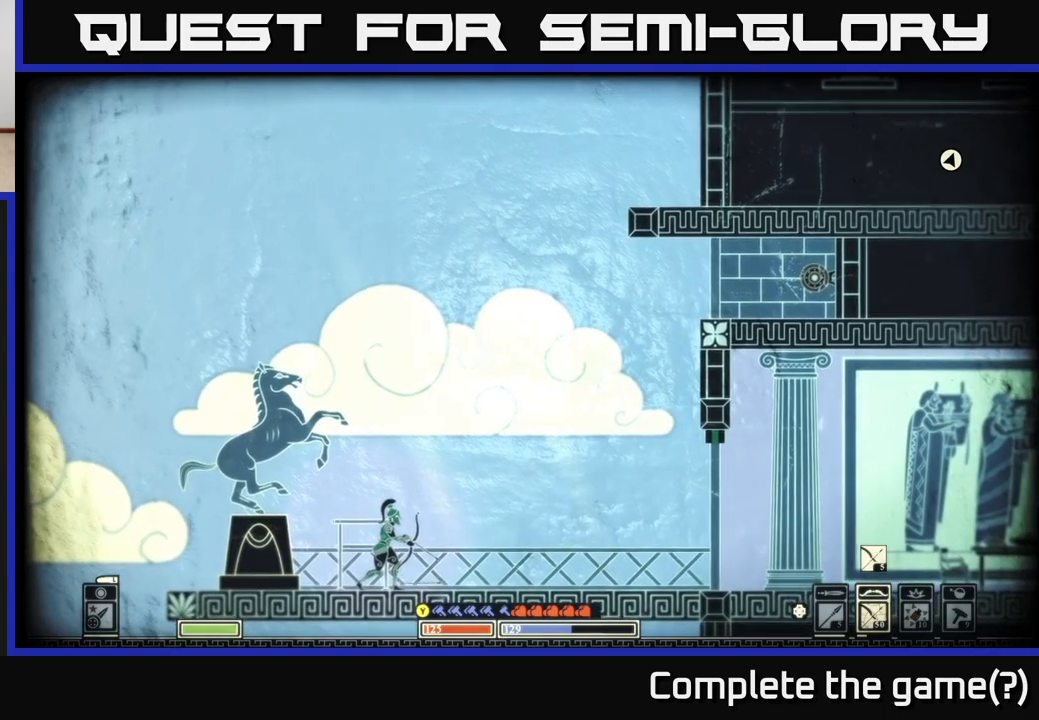
{"buttons": [], "left_stick": "right", "right_stick": "right", "events": [[50, "X", "up"], [250, "DPAD_LEFT", "down"], [300, "DPAD_LEFT", "up"], [417, "right_stick", "right"], [483, "left_stick", "right"]]}
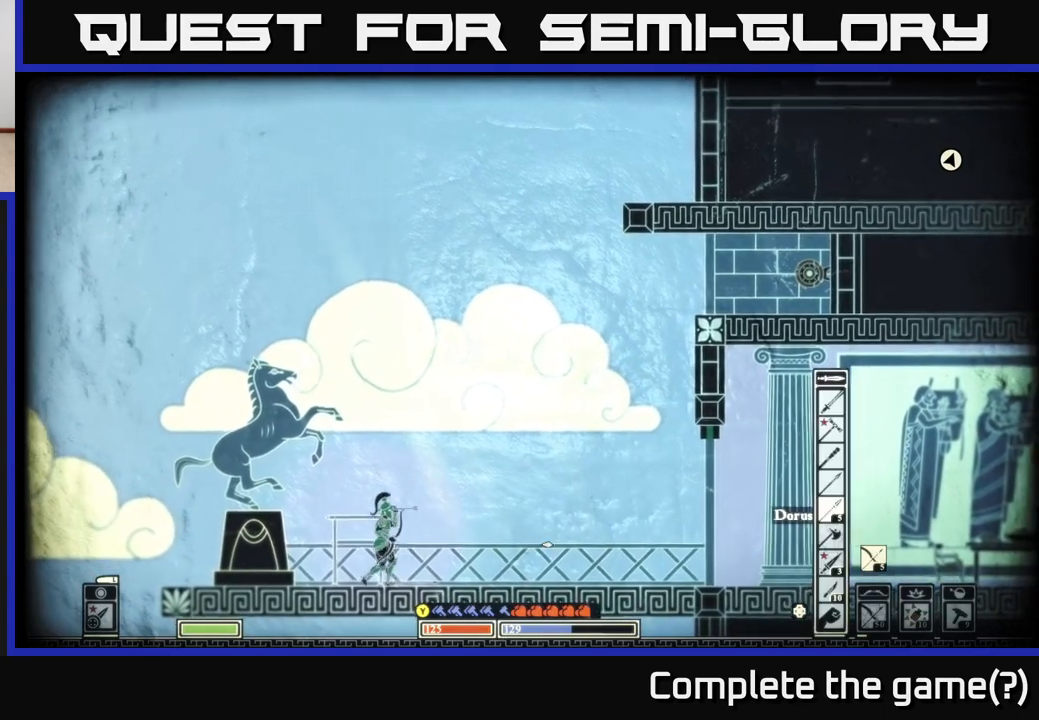
{"buttons": [], "left_stick": "right", "right_stick": "right", "events": []}
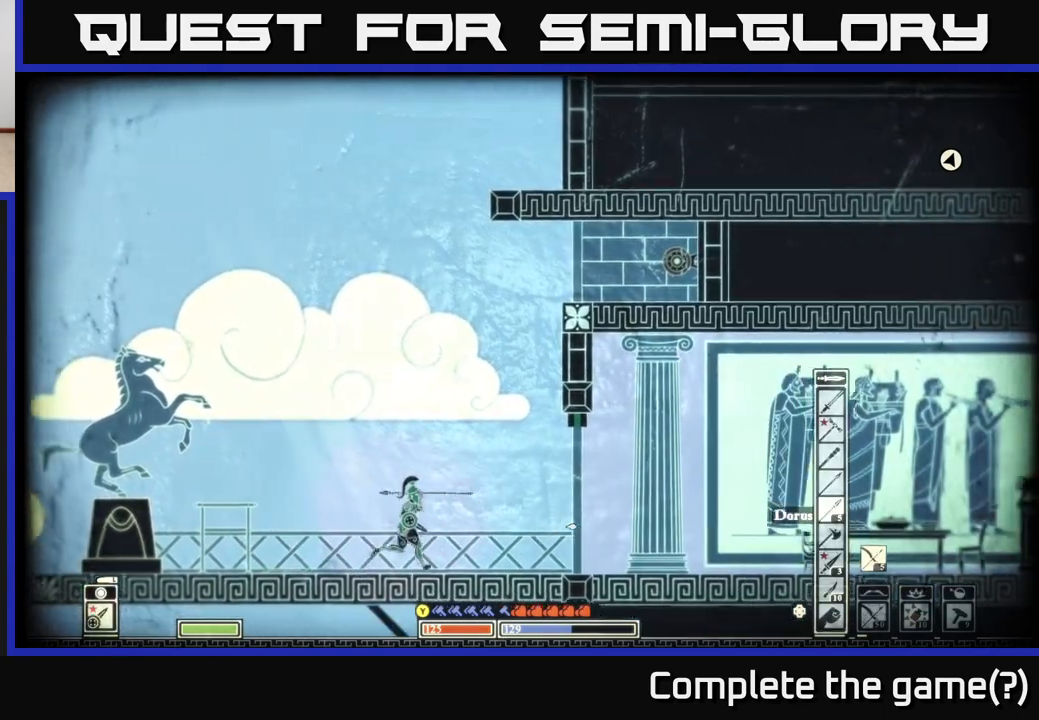
{"buttons": [], "left_stick": "right", "right_stick": "right", "events": []}
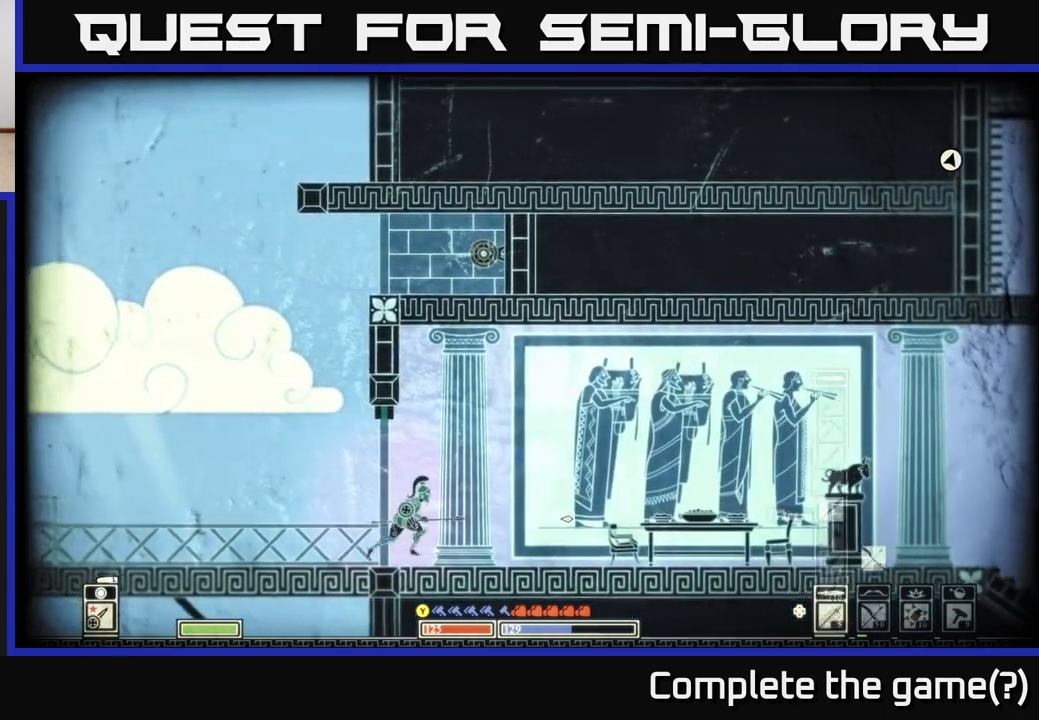
{"buttons": [], "left_stick": "right", "right_stick": "center", "events": [[433, "right_stick", "center"]]}
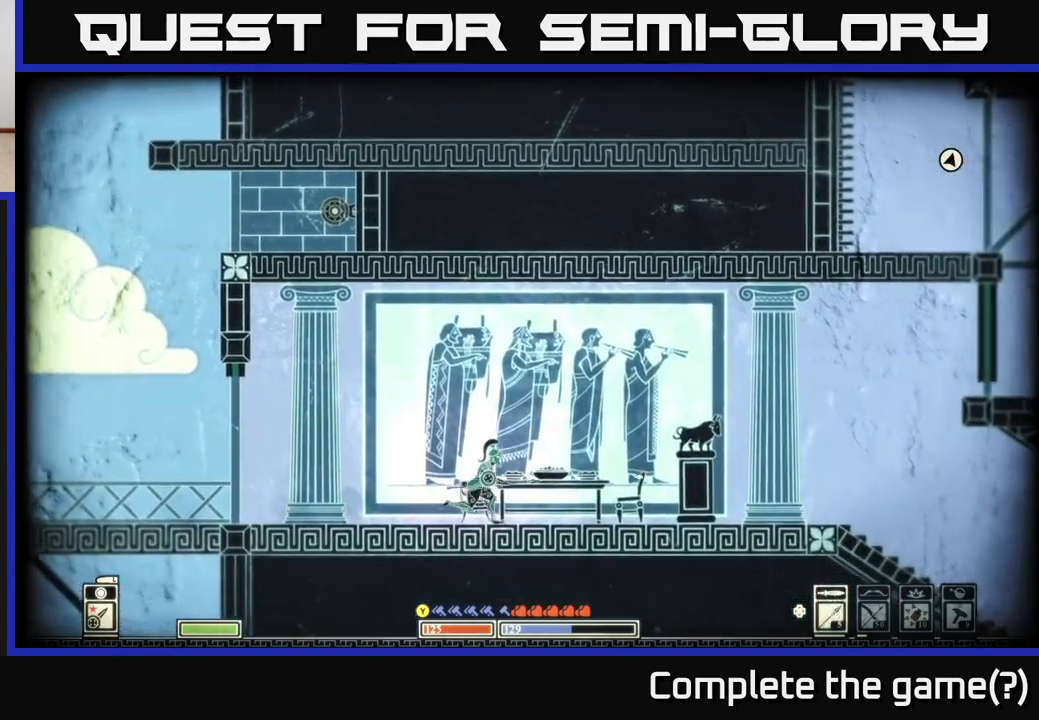
{"buttons": [], "left_stick": "right", "right_stick": "center", "events": []}
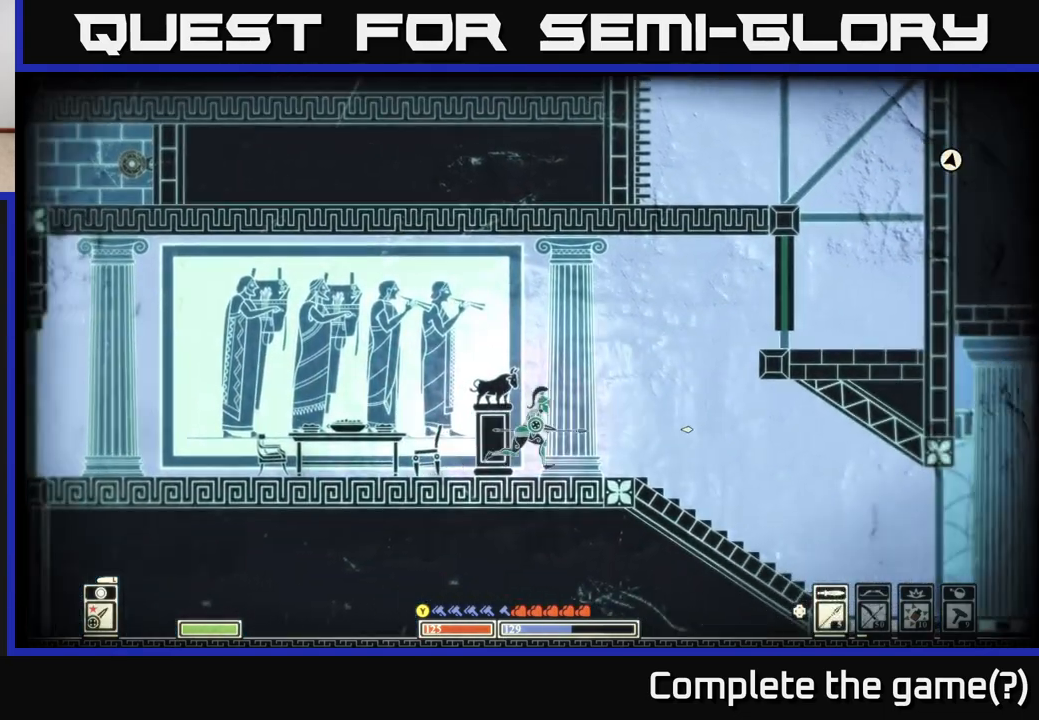
{"buttons": [], "left_stick": "right", "right_stick": "center", "events": [[83, "A", "down"], [350, "A", "up"]]}
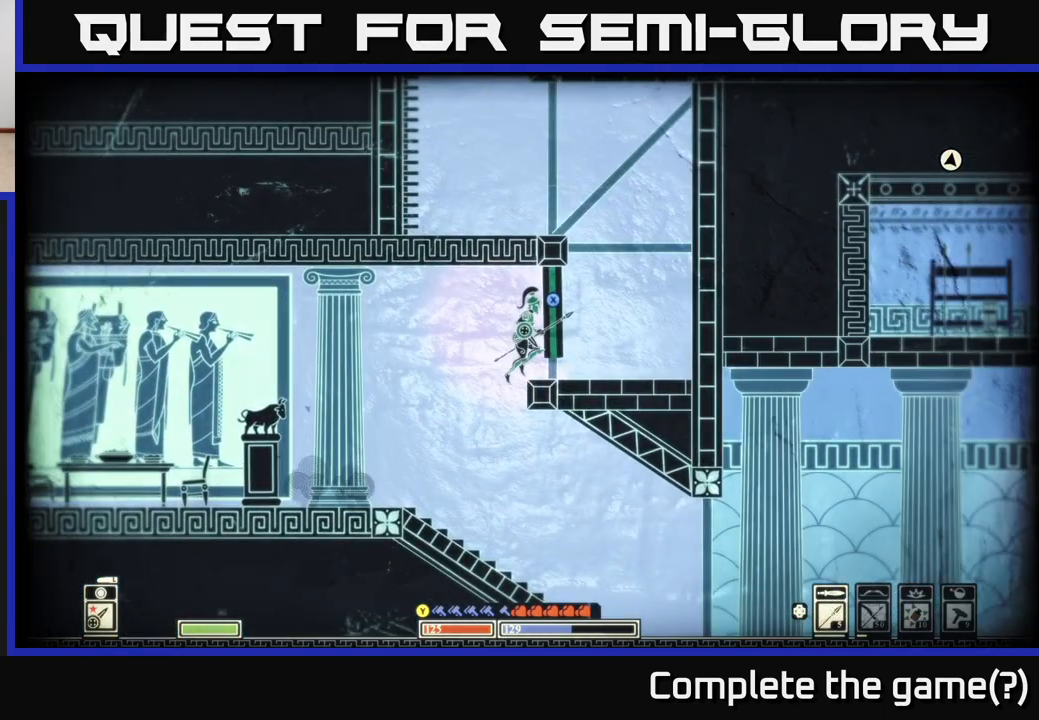
{"buttons": ["X"], "left_stick": "center", "right_stick": "center", "events": [[83, "X", "down"], [183, "left_stick", "center"]]}
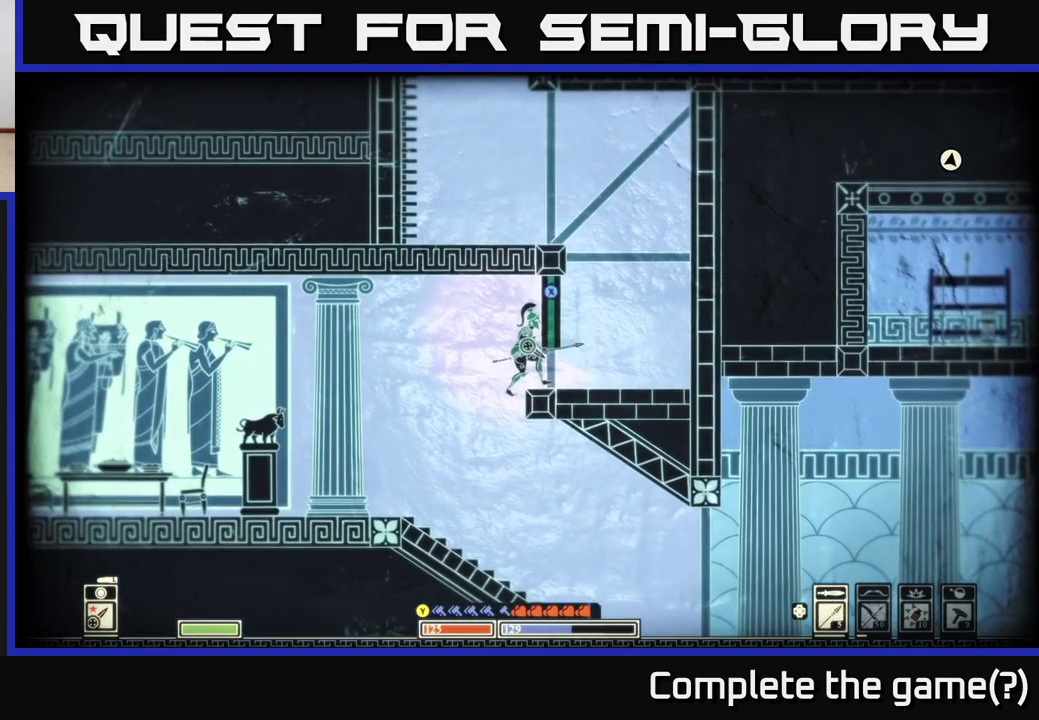
{"buttons": [], "left_stick": "right", "right_stick": "center", "events": [[217, "left_stick", "right"], [250, "X", "up"]]}
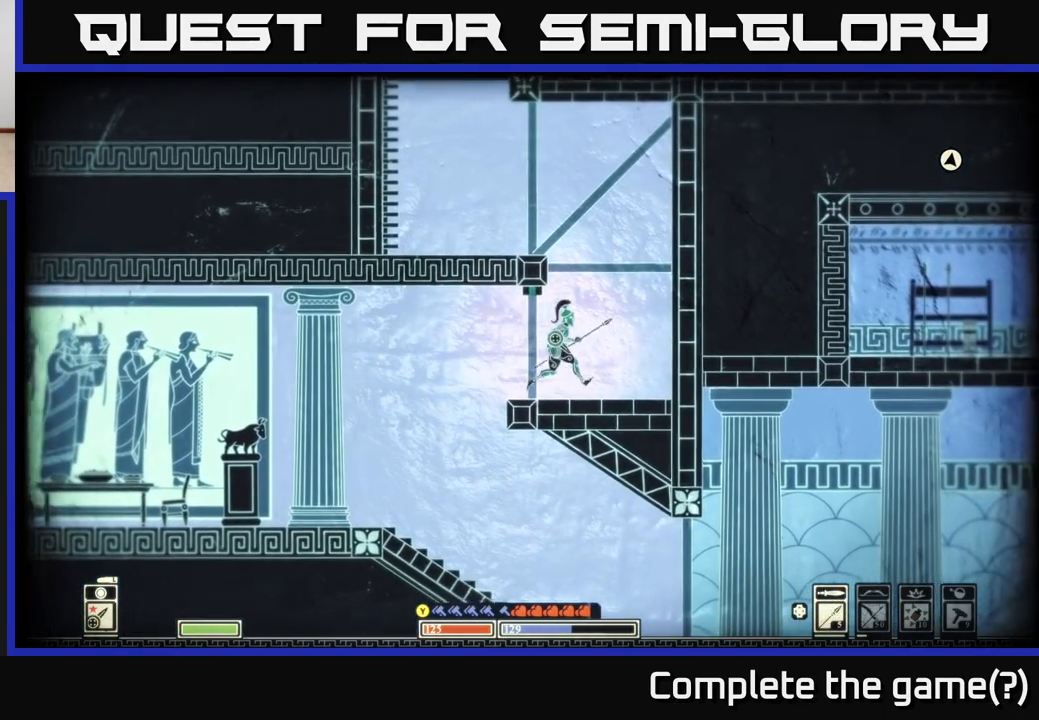
{"buttons": ["A"], "left_stick": "left", "right_stick": "center", "events": [[233, "A", "down"], [383, "left_stick", "left"]]}
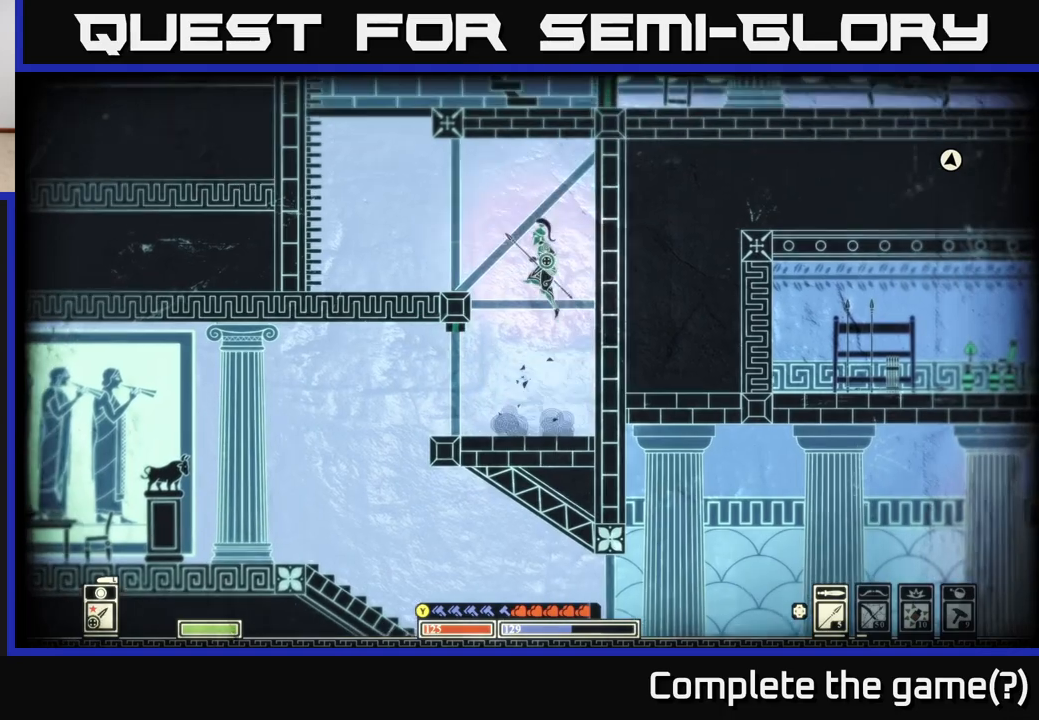
{"buttons": ["A"], "left_stick": "left", "right_stick": "center", "events": [[283, "A", "up"], [467, "A", "down"]]}
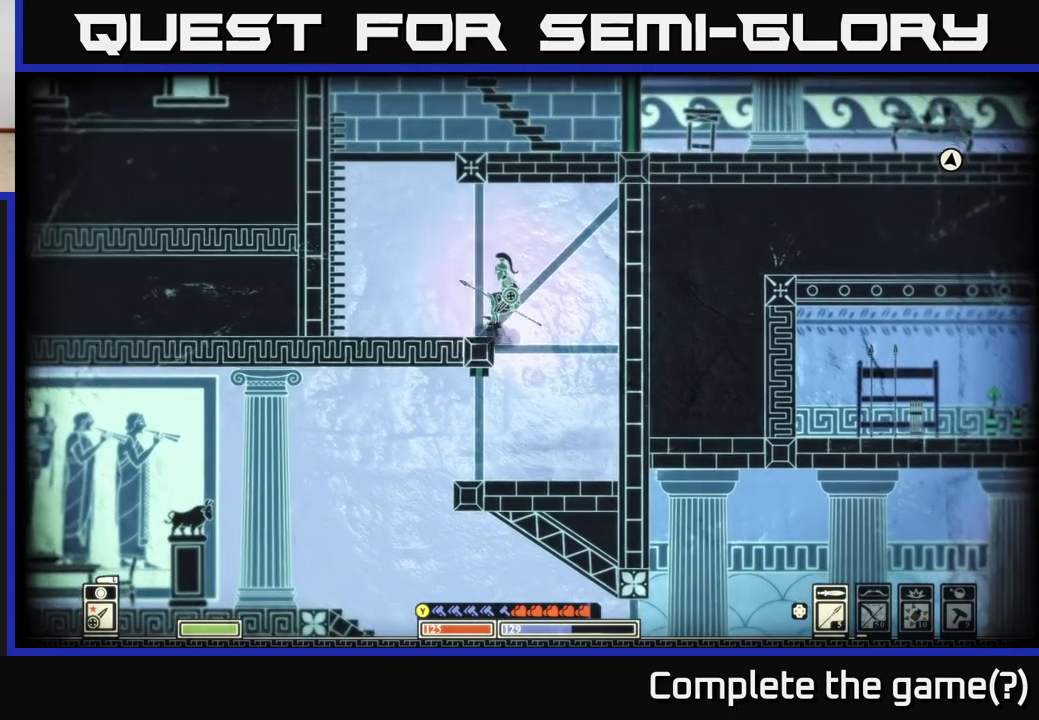
{"buttons": [], "left_stick": "left", "right_stick": "center", "events": [[100, "A", "up"]]}